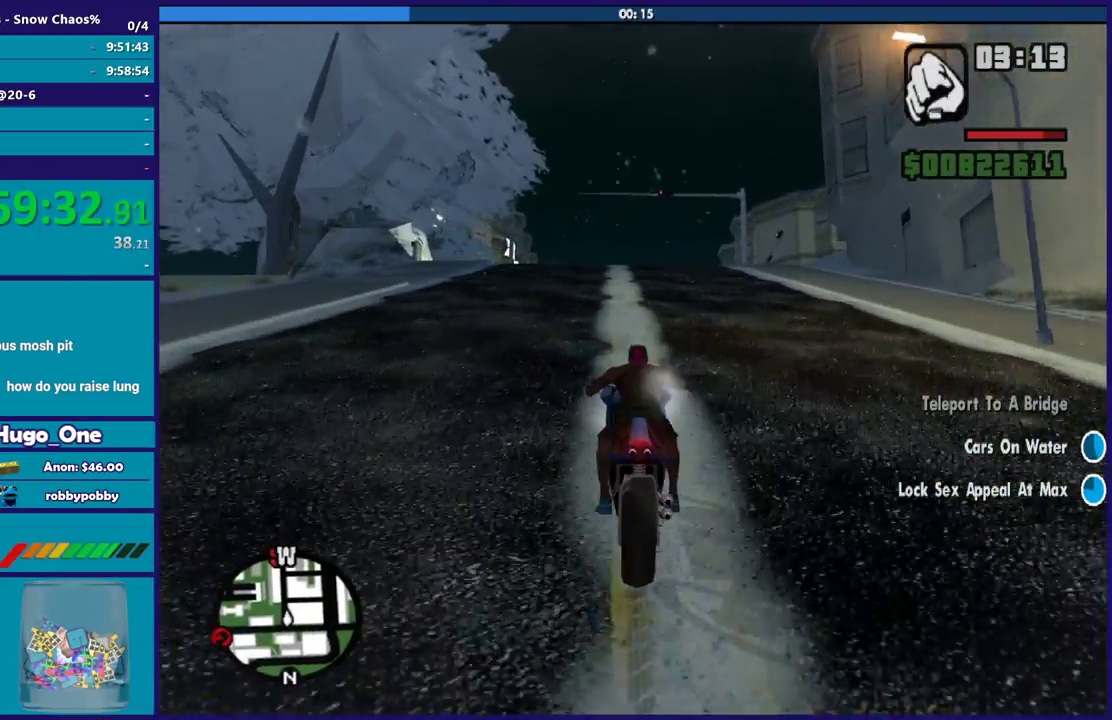
Gameplay with a controller (Xbox layout); each line is a JSON object with the inputs held at the frame after it. "button_events" lists button changes between this image and that frame as [ms after this image, input, new state], when the widget could be followed in between (sticks are given only as held states).
{"buttons": ["R2"], "left_stick": "up", "right_stick": "center", "button_events": []}
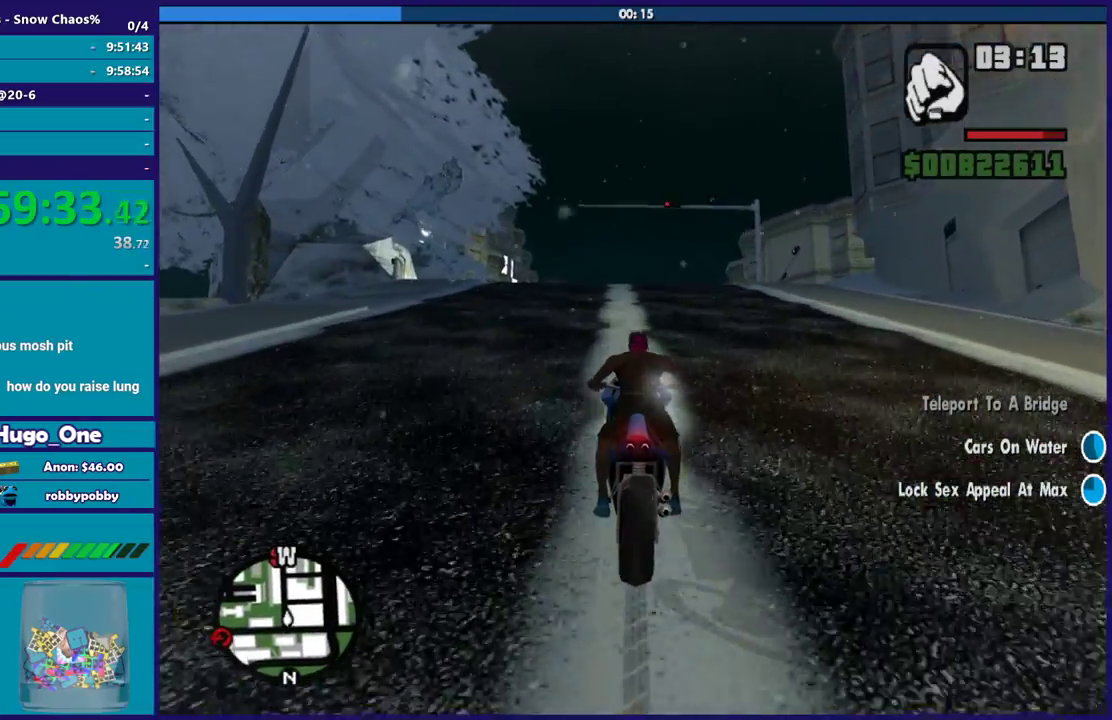
{"buttons": ["R2"], "left_stick": "center", "right_stick": "center", "button_events": []}
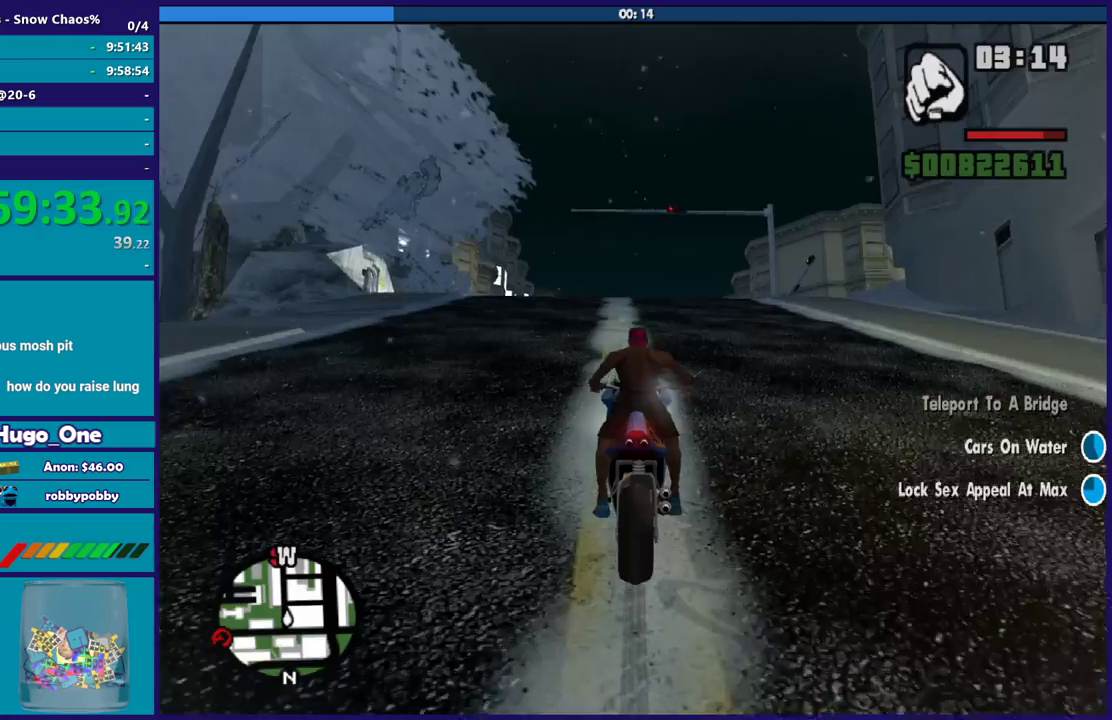
{"buttons": ["R2"], "left_stick": "center", "right_stick": "center", "button_events": []}
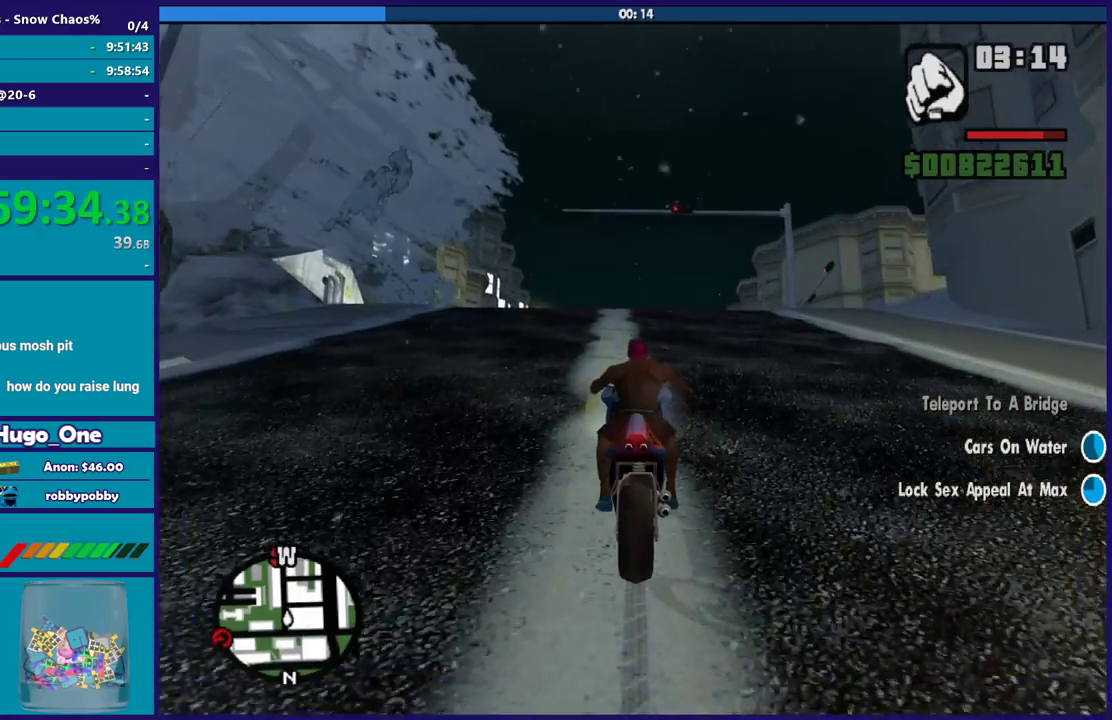
{"buttons": ["R2"], "left_stick": "up-left", "right_stick": "left", "button_events": []}